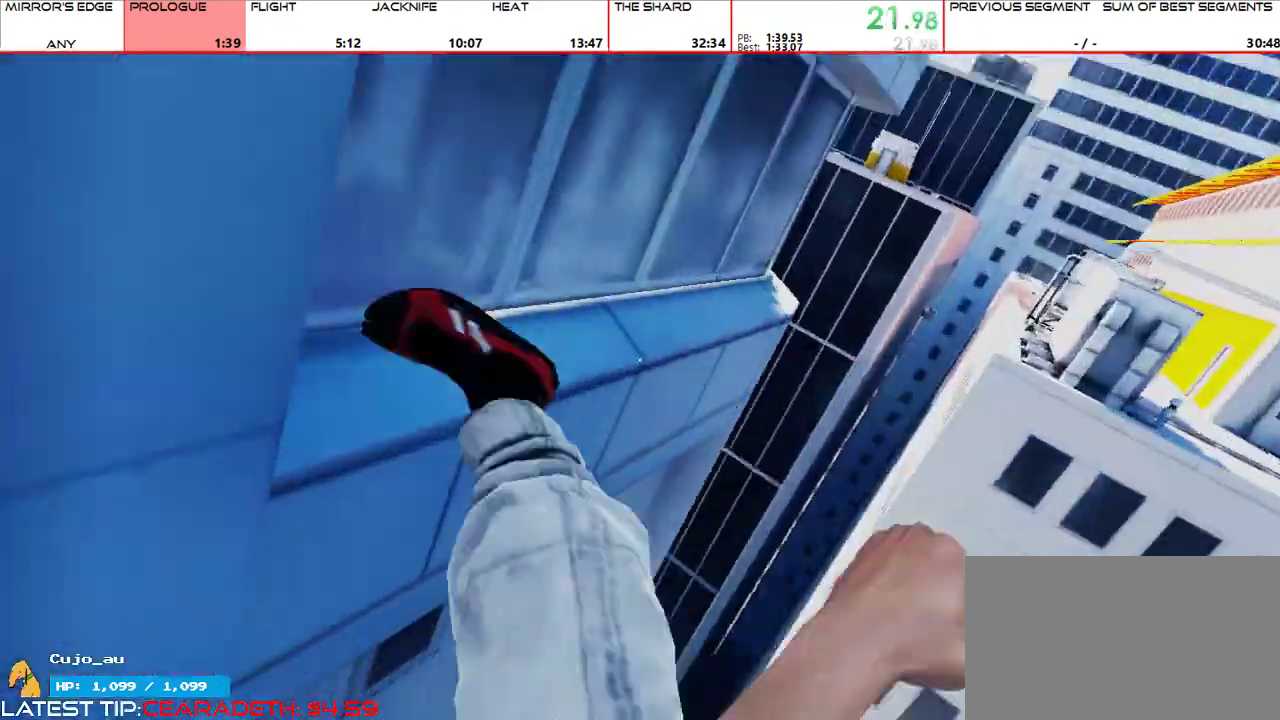
Gameplay with keyboard and mouse; each line is a JSON object with the keys and mouse buttons held at the frame after it. "events" lists presses ("down") and releases ("up") of "1", "2", "3", "4", "5", "a", "alt", "c", "ctrl", "d", "e", "f", "g", "q", "r", "s", "shift", "space", "t", "tab", "v", "w", "x", "z", "mouse_left", "mouse_middle", "mouse_right", "mouse_mb4", "mouse_mb5", "mouse_wheel_up" and "mouse_wheel_down" between this image and that frame as [ms after this image, input, new state], when the widget could be followed in between. "mouse_left", "mouse_middle", "mouse_right", "mouse_mb4", "mouse_mb5", "mouse_wheel_up", "mouse_wheel_down" = the "left", "middle", "right", "mb4", "mb5", "wheel_up", "wheel_down" buttons of the "mouse" list. No other keys are recorded. Mouse movement is not recorded.
{"keys": ["w"], "mouse": ["wheel_up"], "events": [[400, "mouse_wheel_up", "down"]]}
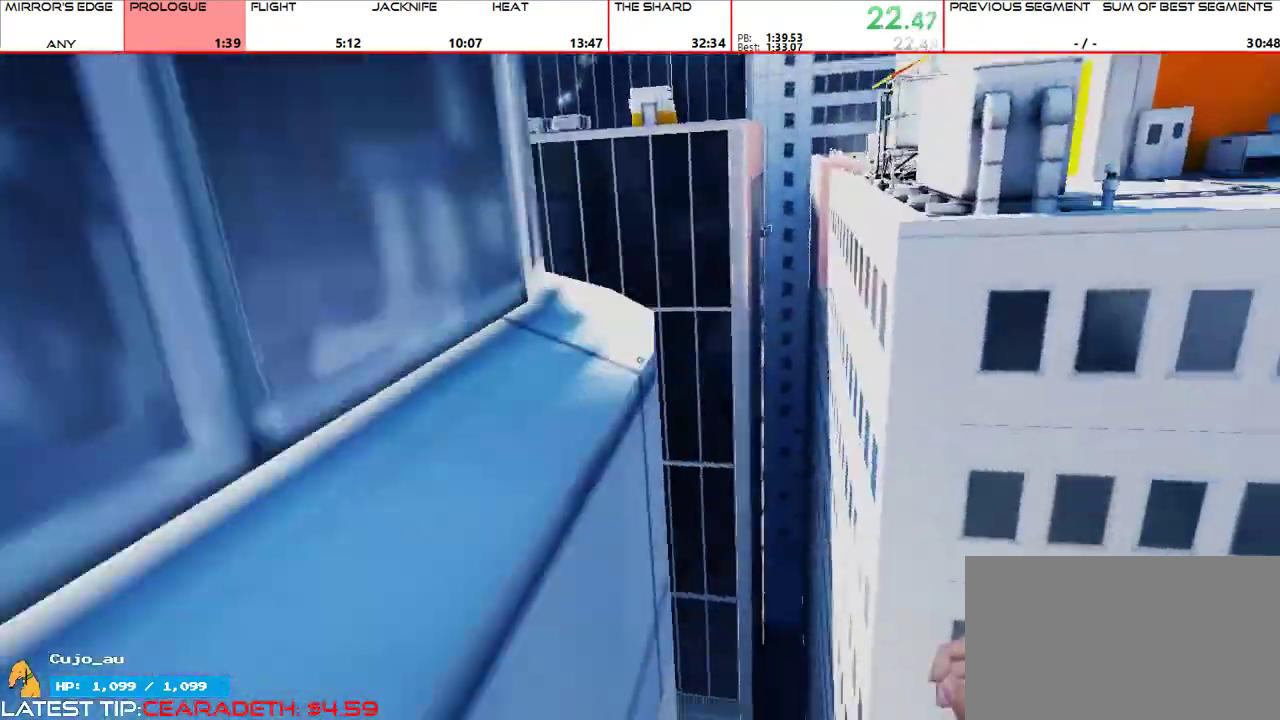
{"keys": ["w"], "mouse": [], "events": [[33, "mouse_wheel_up", "up"], [167, "mouse_left", "down"], [267, "mouse_left", "up"]]}
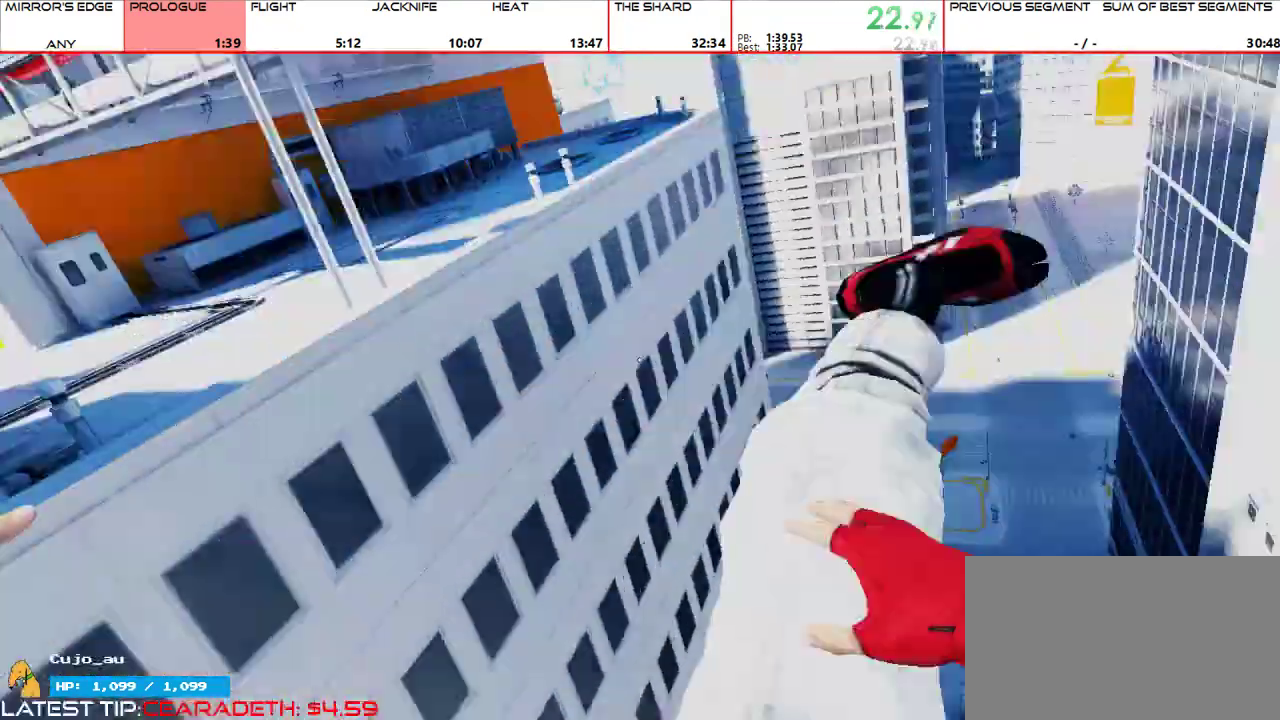
{"keys": ["w"], "mouse": ["wheel_up"], "events": [[433, "mouse_wheel_up", "down"]]}
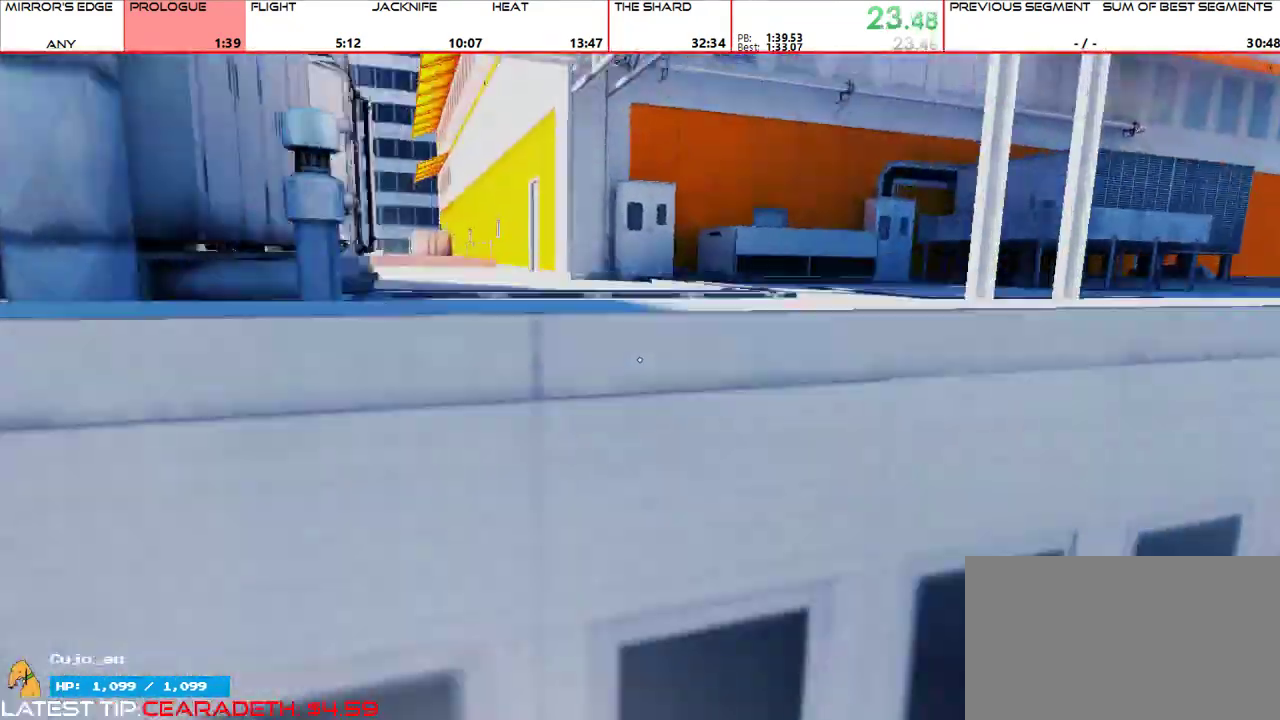
{"keys": ["w"], "mouse": [], "events": [[100, "mouse_wheel_up", "up"]]}
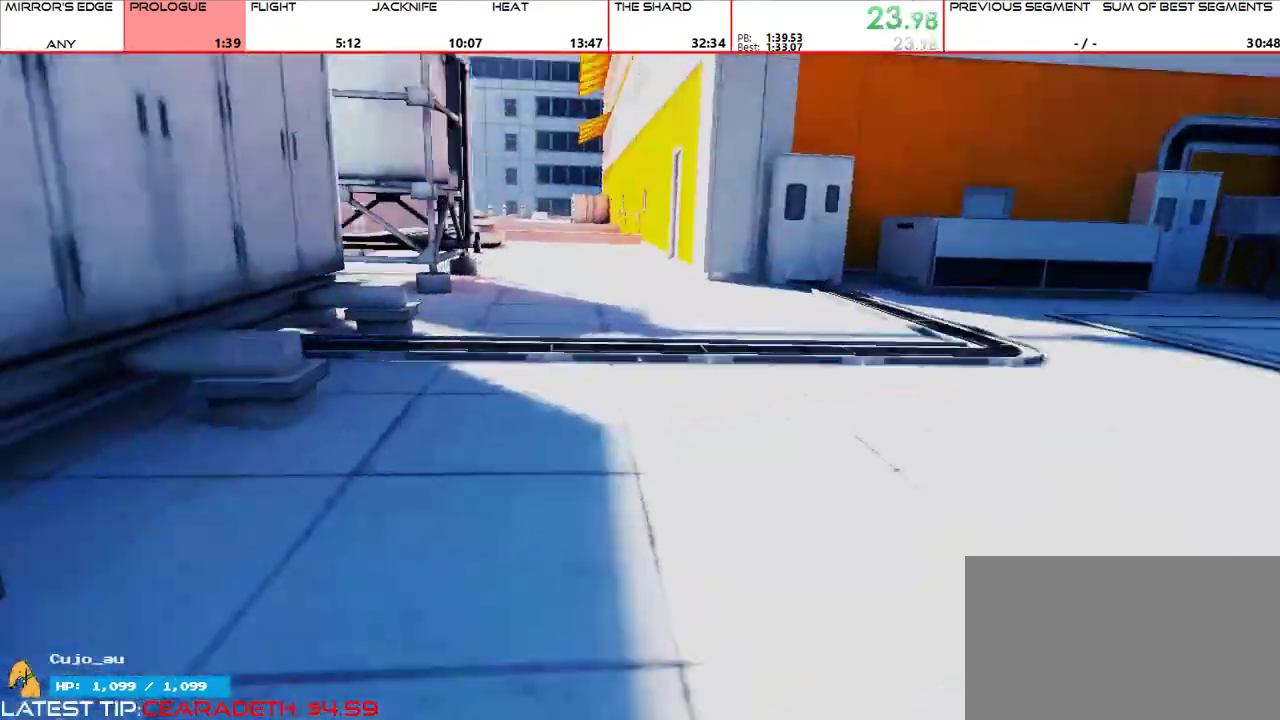
{"keys": ["w"], "mouse": [], "events": []}
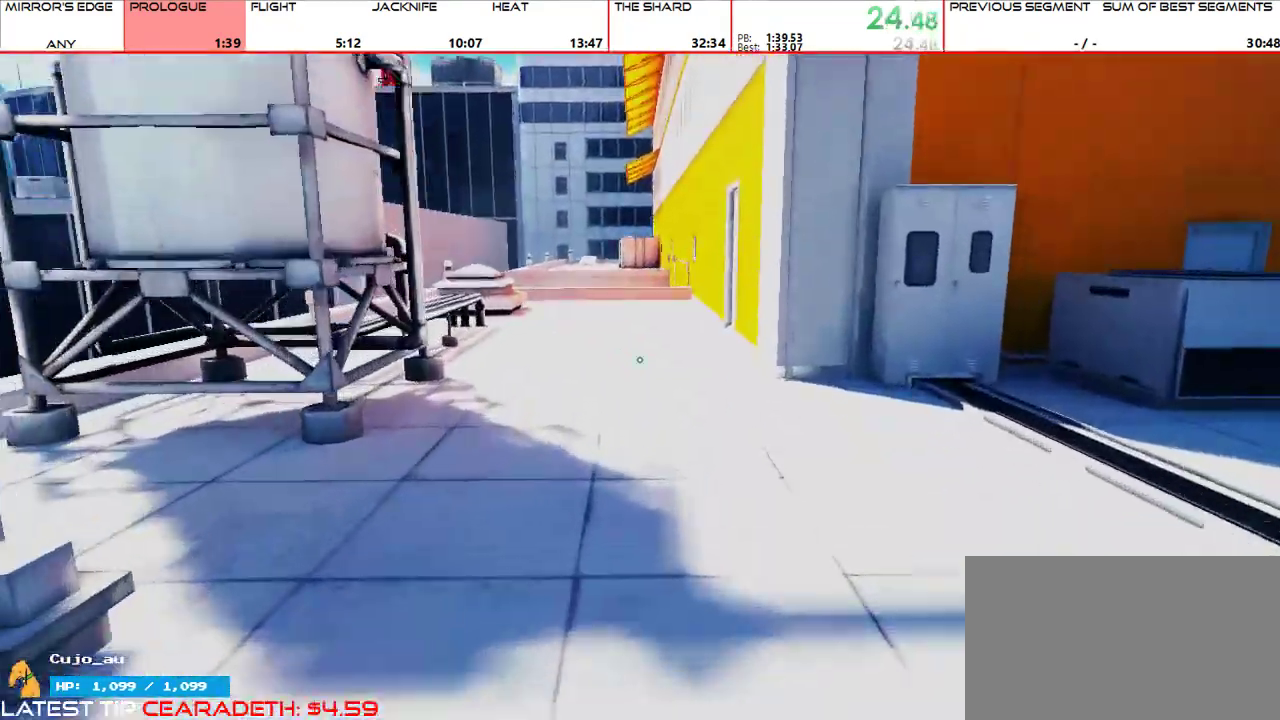
{"keys": ["w"], "mouse": [], "events": []}
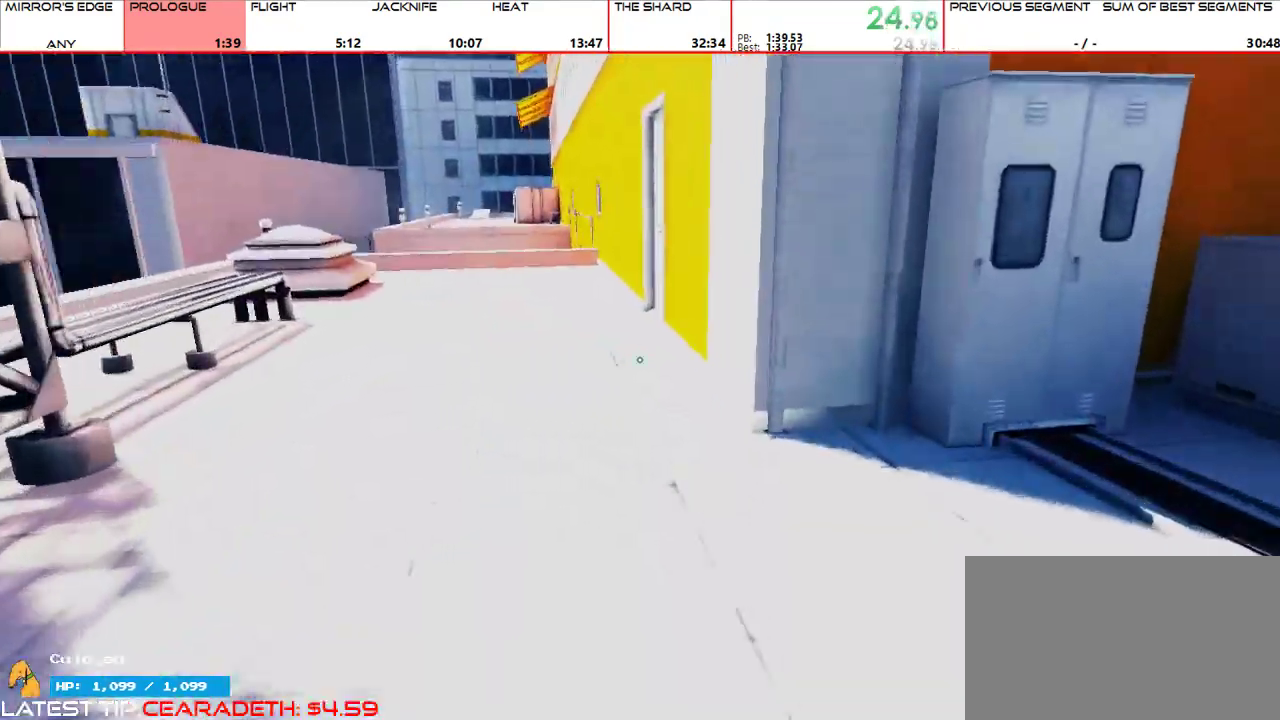
{"keys": ["w"], "mouse": [], "events": [[200, "mouse_wheel_up", "down"], [300, "mouse_wheel_up", "up"]]}
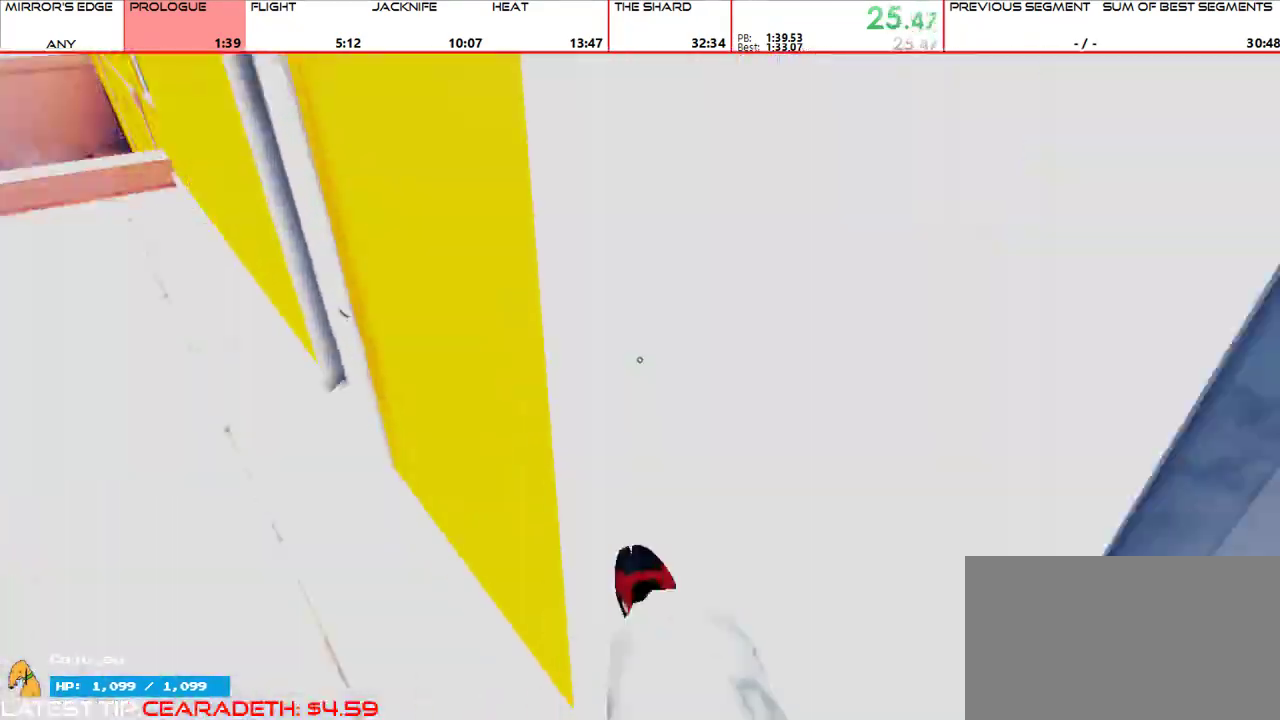
{"keys": ["w"], "mouse": [], "events": [[33, "mouse_wheel_up", "down"], [100, "mouse_wheel_up", "up"]]}
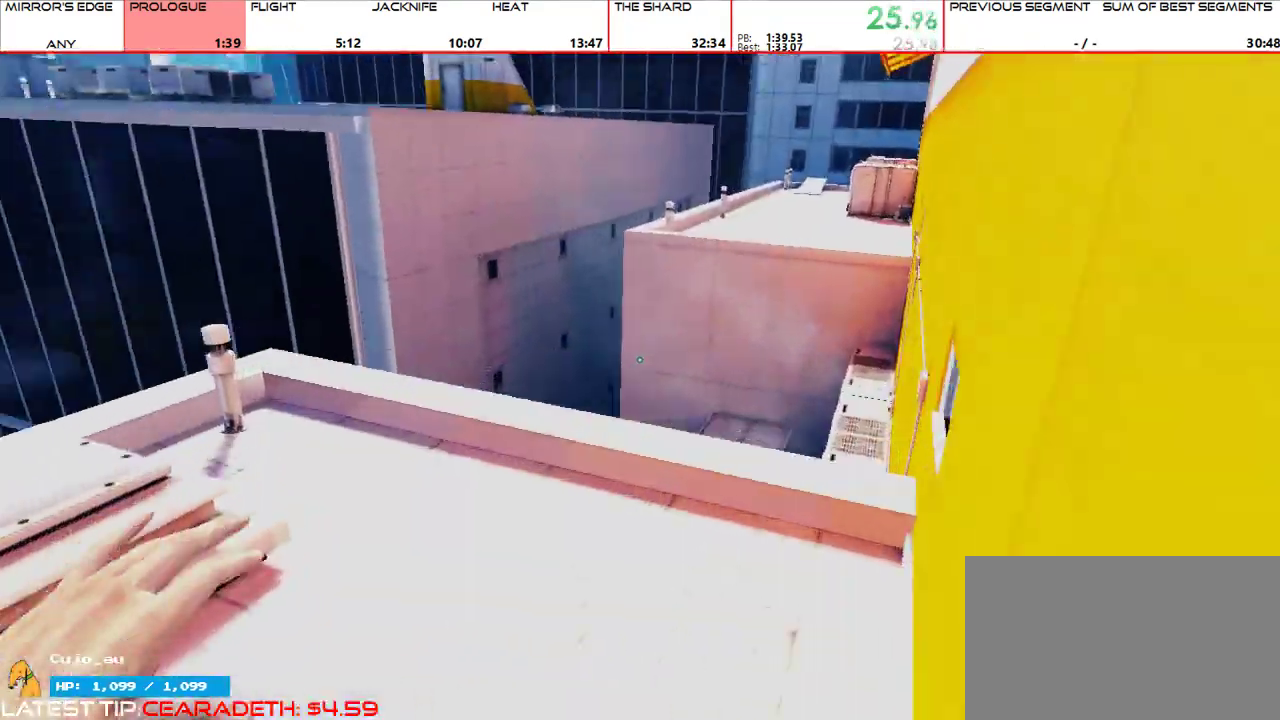
{"keys": ["w"], "mouse": [], "events": []}
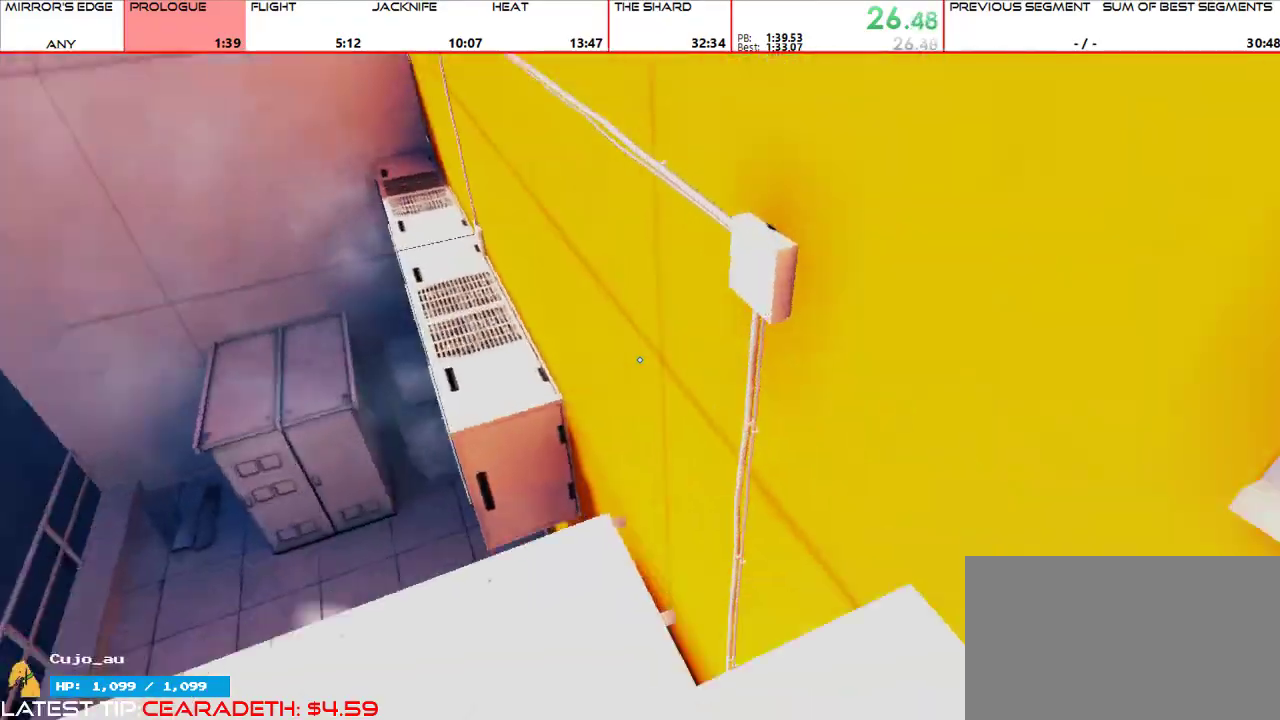
{"keys": ["w"], "mouse": [], "events": [[167, "space", "down"], [200, "mouse_left", "down"], [233, "space", "up"], [333, "mouse_left", "up"]]}
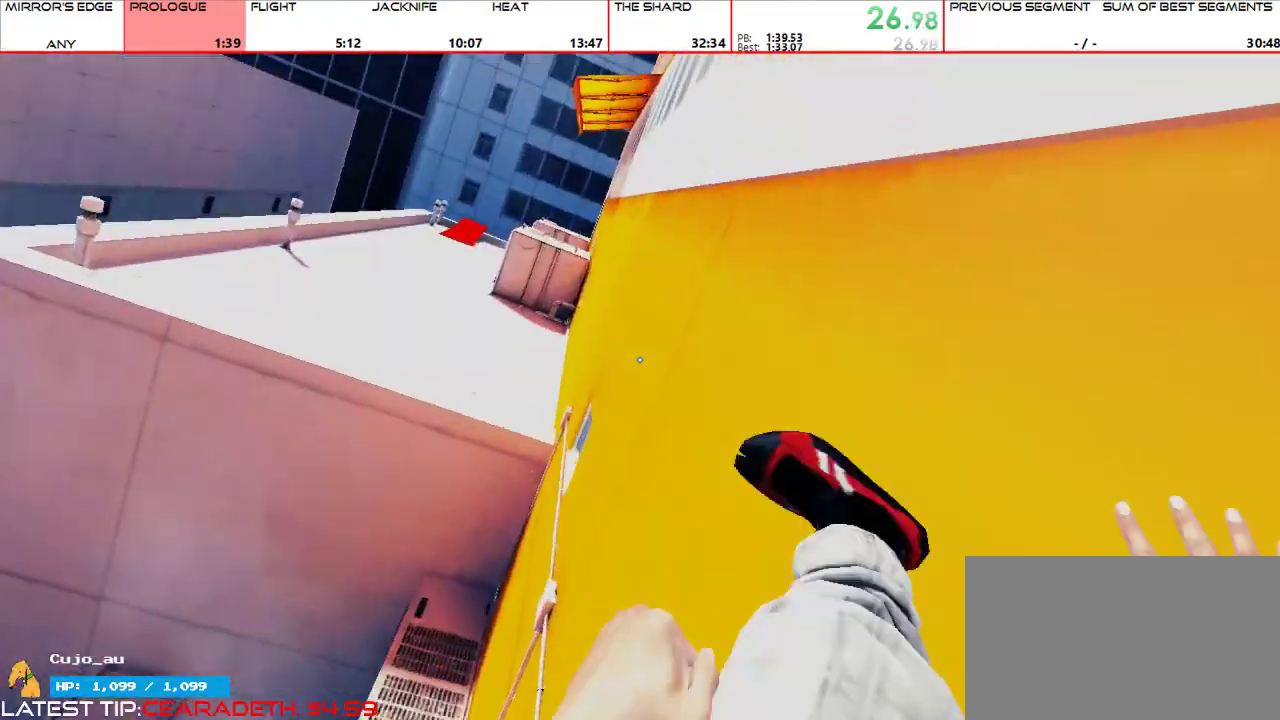
{"keys": ["w"], "mouse": ["wheel_up"], "events": [[400, "mouse_wheel_up", "down"]]}
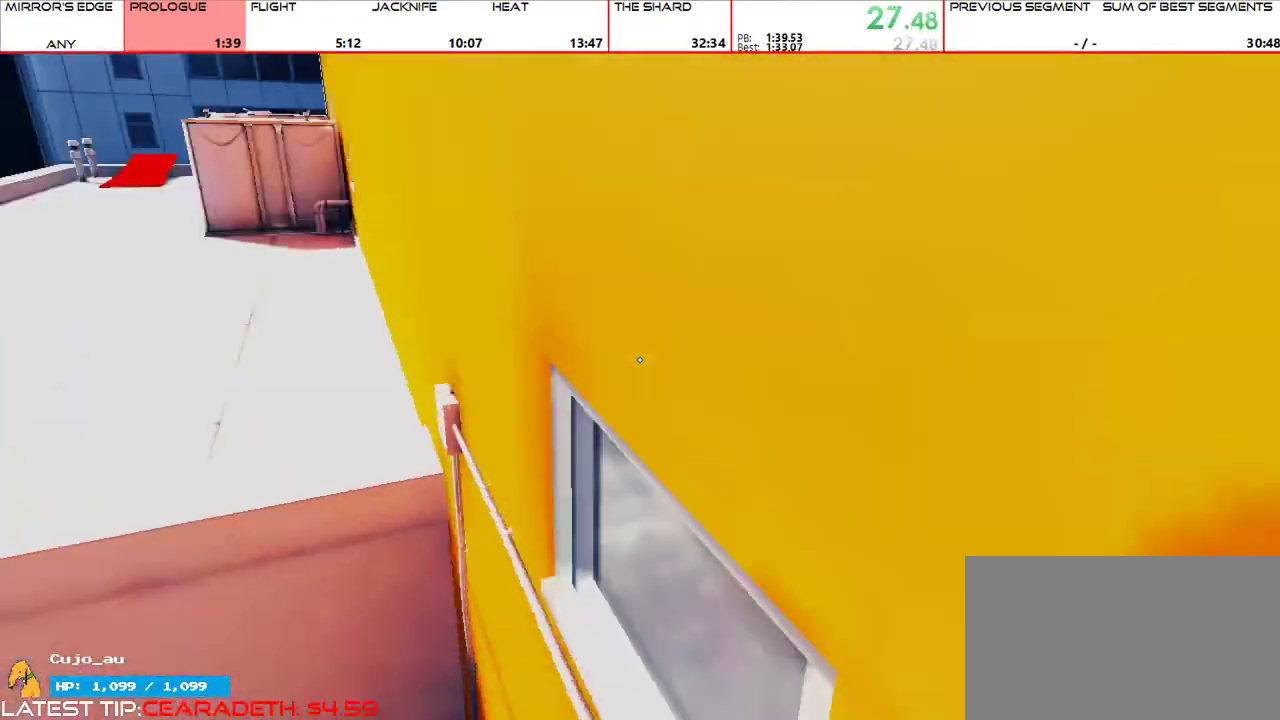
{"keys": ["w"], "mouse": [], "events": [[133, "mouse_wheel_up", "up"]]}
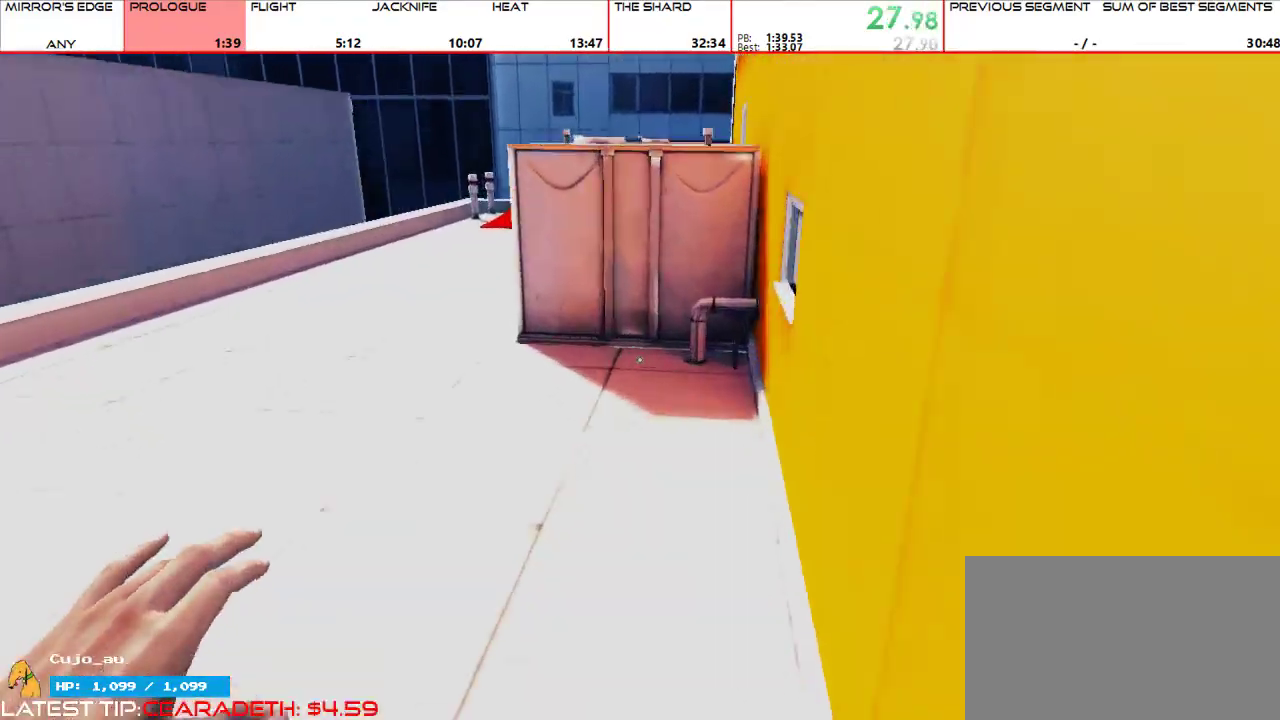
{"keys": ["w"], "mouse": [], "events": [[67, "a", "down"], [100, "w", "up"], [233, "mouse_wheel_up", "down"], [233, "w", "down"], [333, "a", "up"], [367, "mouse_wheel_up", "up"]]}
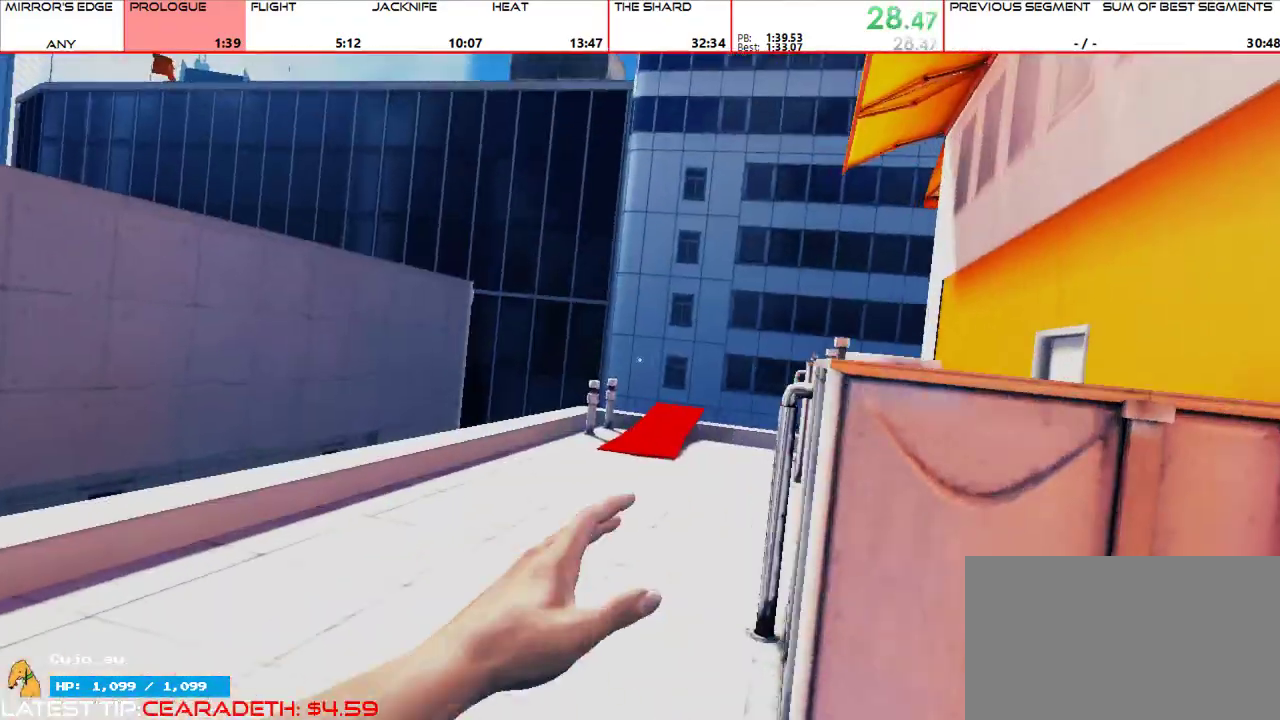
{"keys": ["w"], "mouse": [], "events": []}
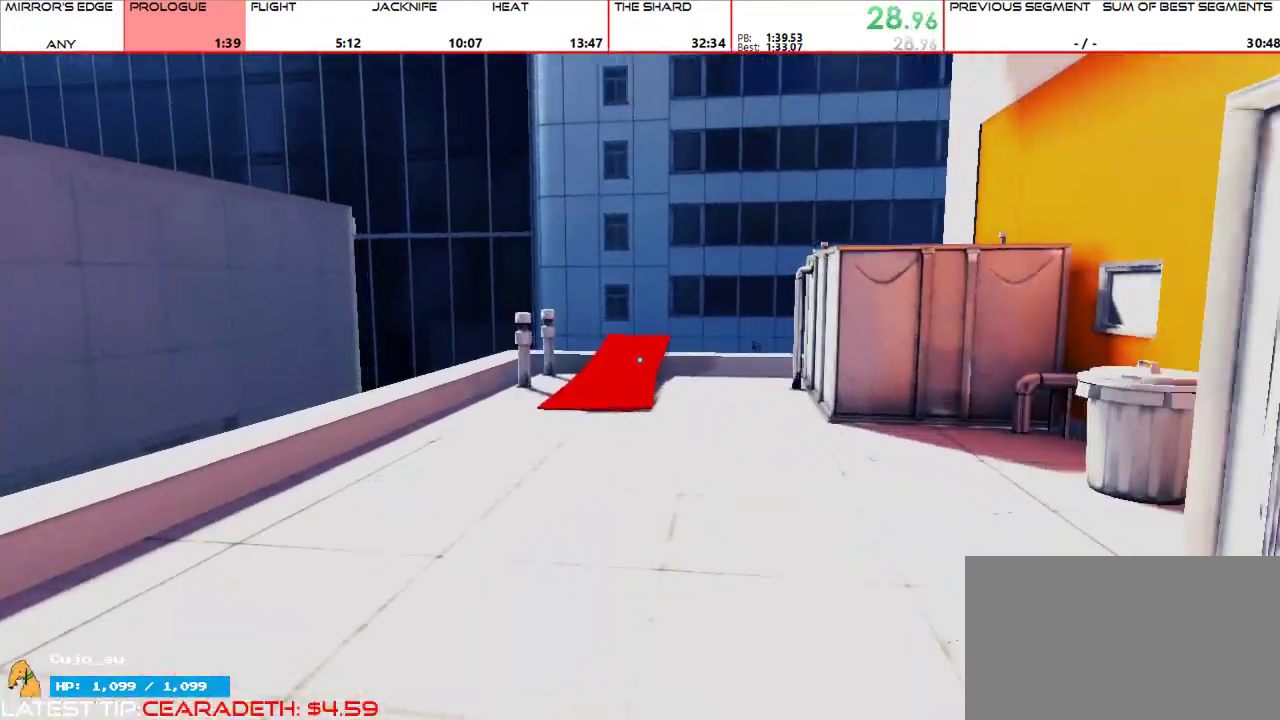
{"keys": ["w"], "mouse": [], "events": []}
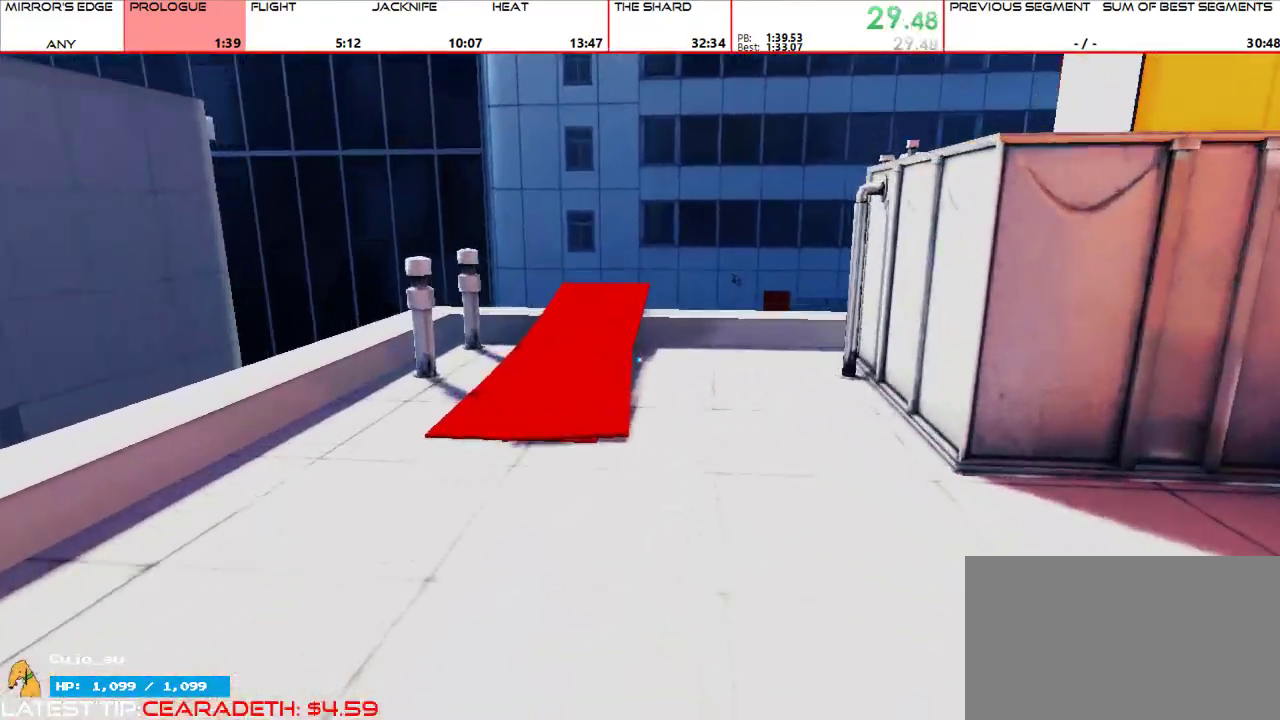
{"keys": ["w"], "mouse": [], "events": []}
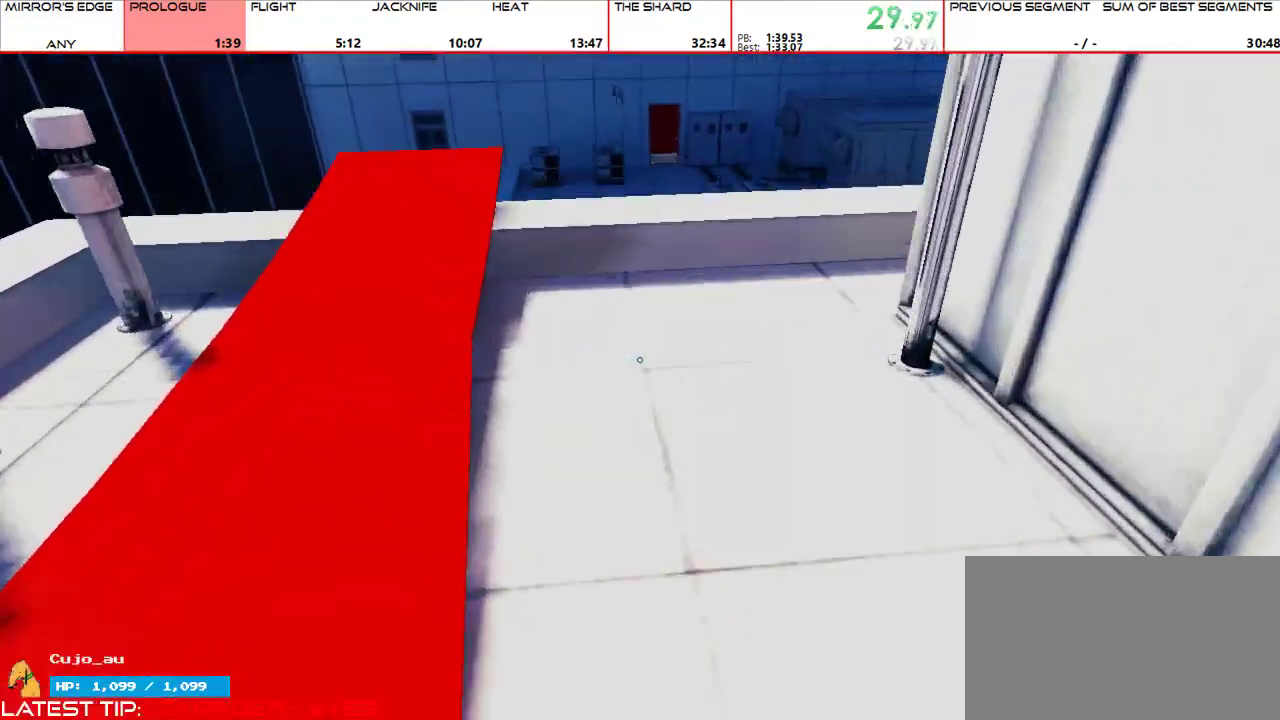
{"keys": ["w"], "mouse": ["left"], "events": [[467, "space", "down"], [500, "mouse_left", "down"], [500, "space", "up"]]}
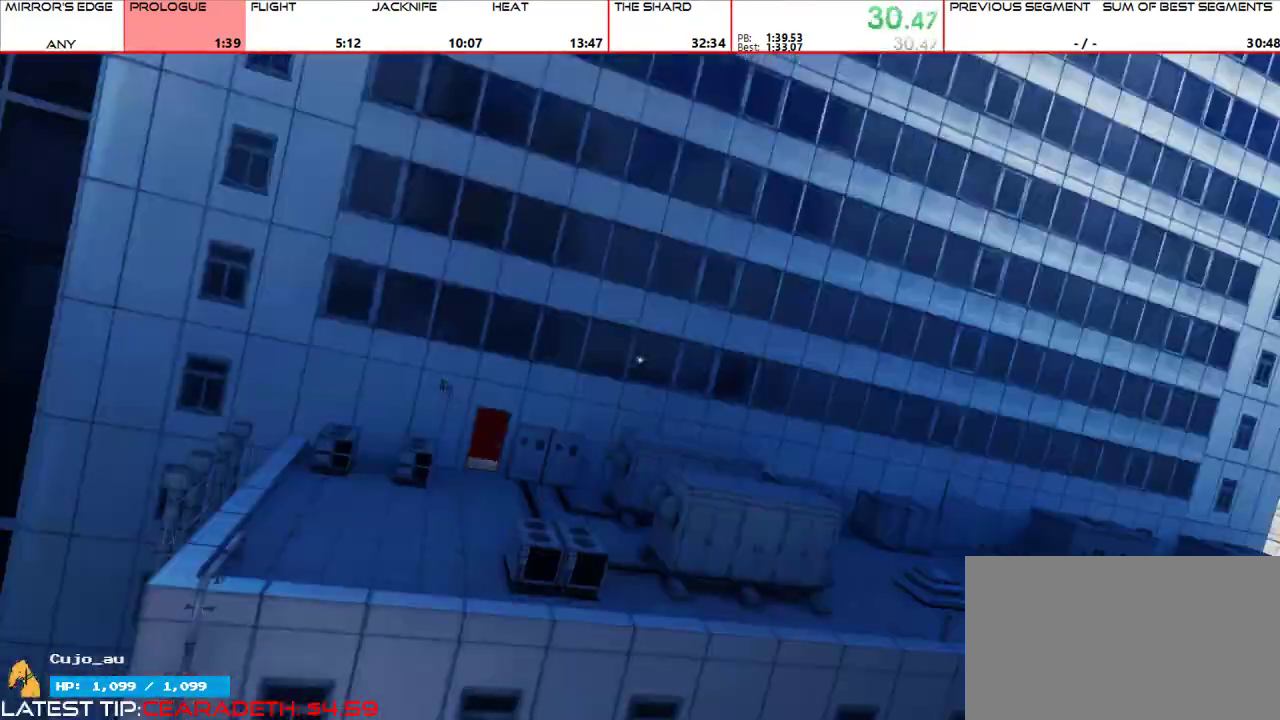
{"keys": ["w"], "mouse": [], "events": [[100, "mouse_left", "up"]]}
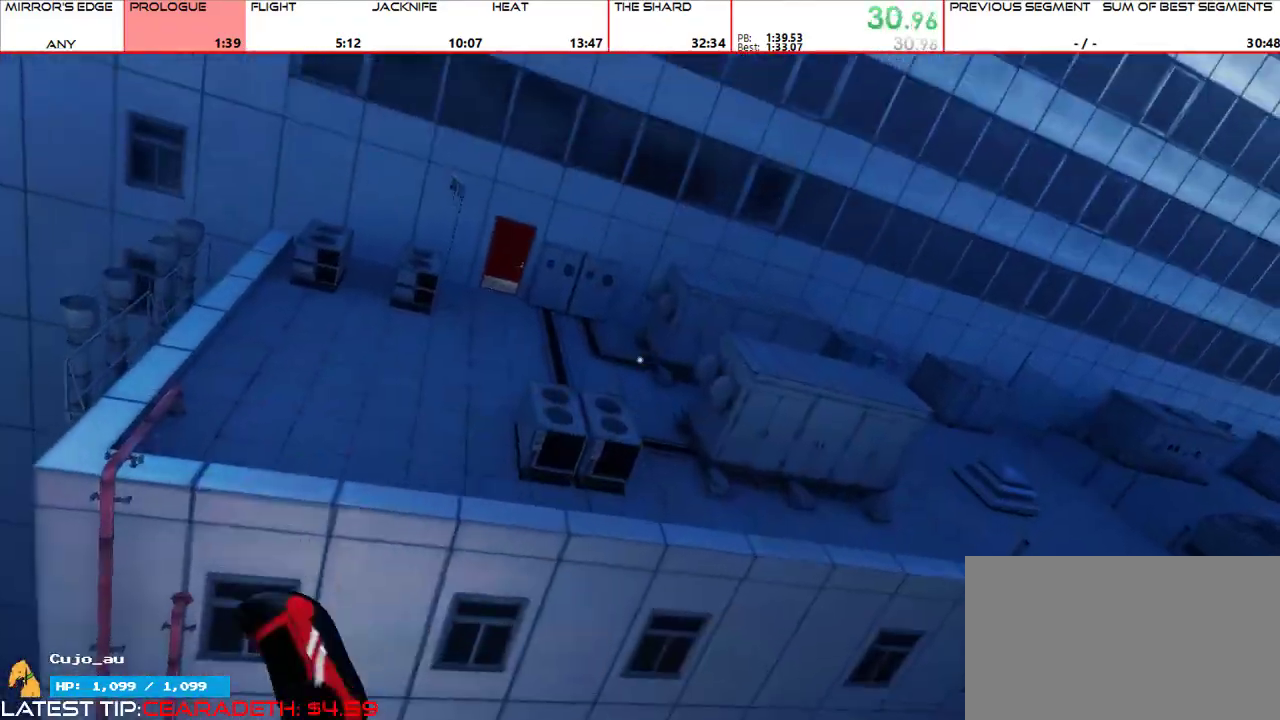
{"keys": ["w"], "mouse": [], "events": [[167, "mouse_wheel_up", "down"], [400, "mouse_wheel_up", "up"]]}
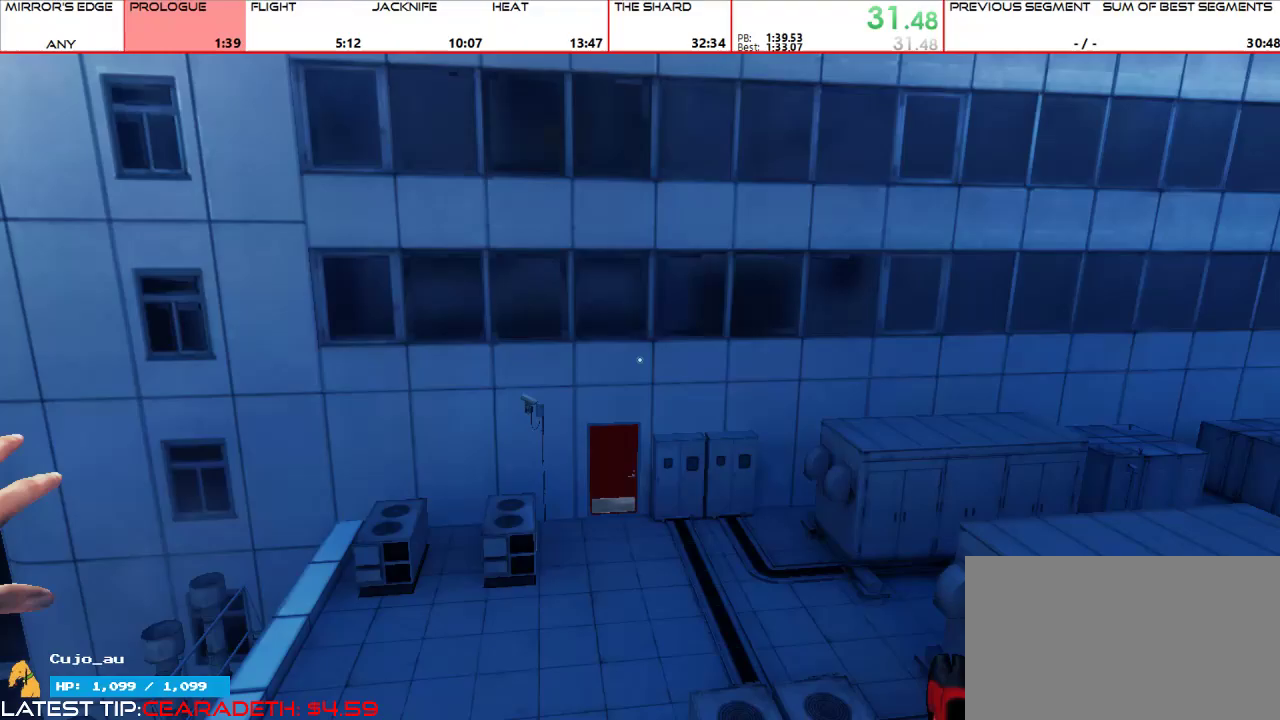
{"keys": ["w"], "mouse": [], "events": [[267, "shift", "down"], [367, "shift", "up"]]}
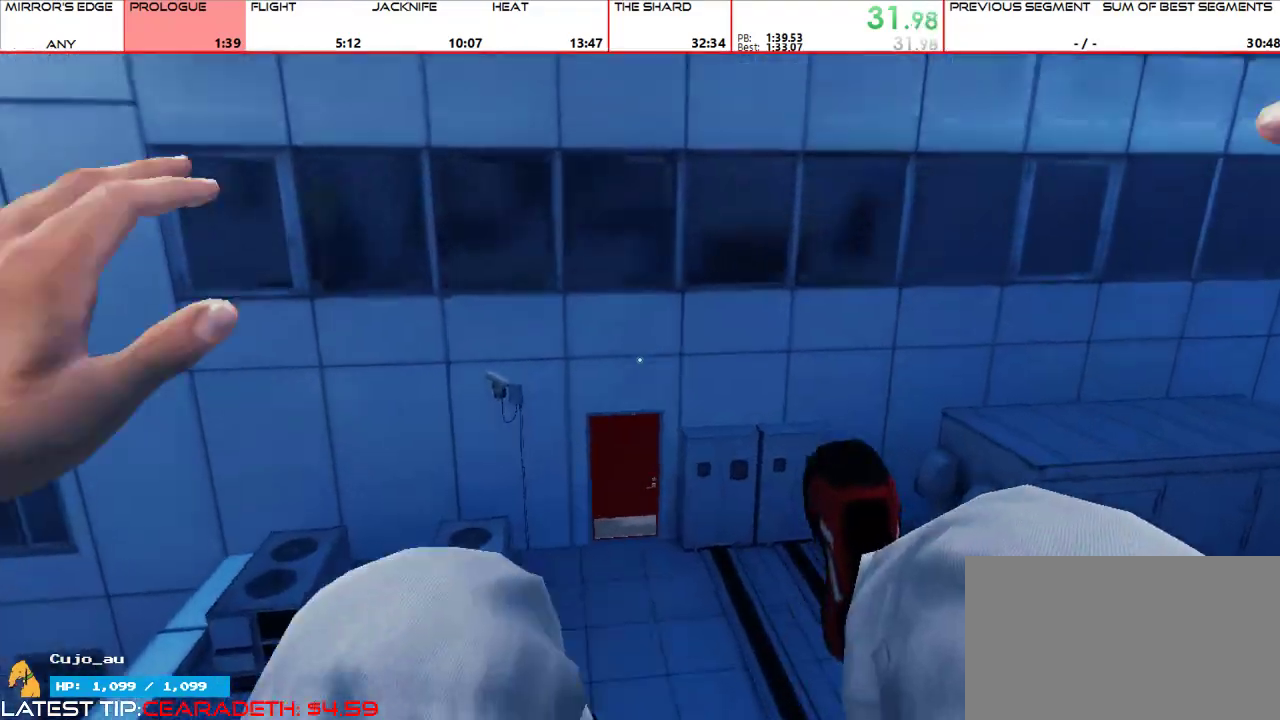
{"keys": ["w"], "mouse": [], "events": []}
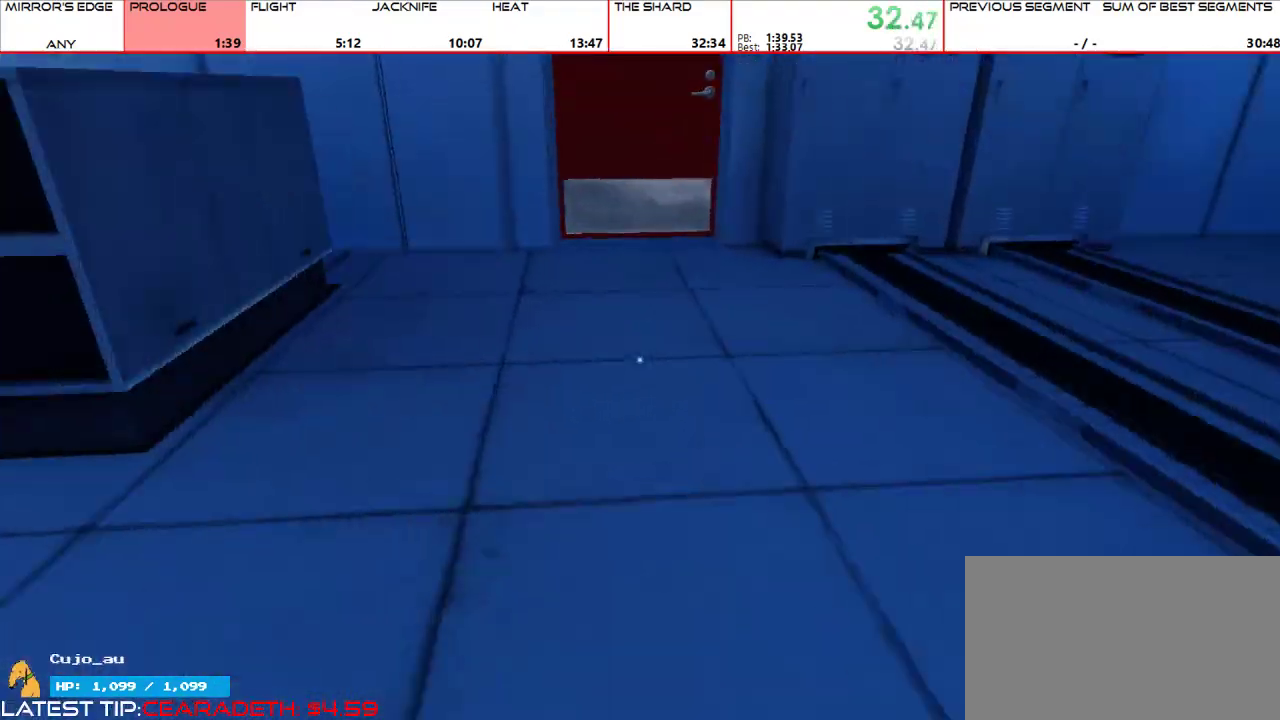
{"keys": ["w"], "mouse": ["left"], "events": [[167, "mouse_wheel_up", "down"], [300, "mouse_wheel_up", "up"], [400, "mouse_left", "down"]]}
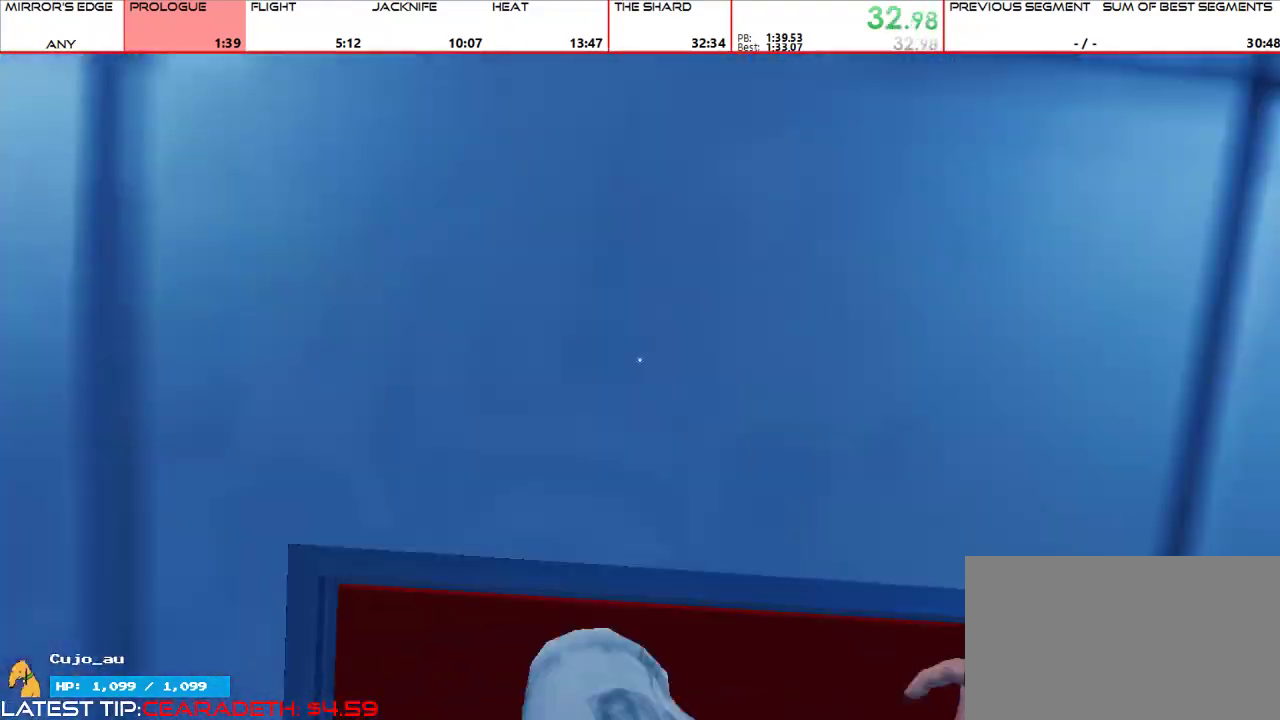
{"keys": ["w"], "mouse": [], "events": [[33, "mouse_left", "up"]]}
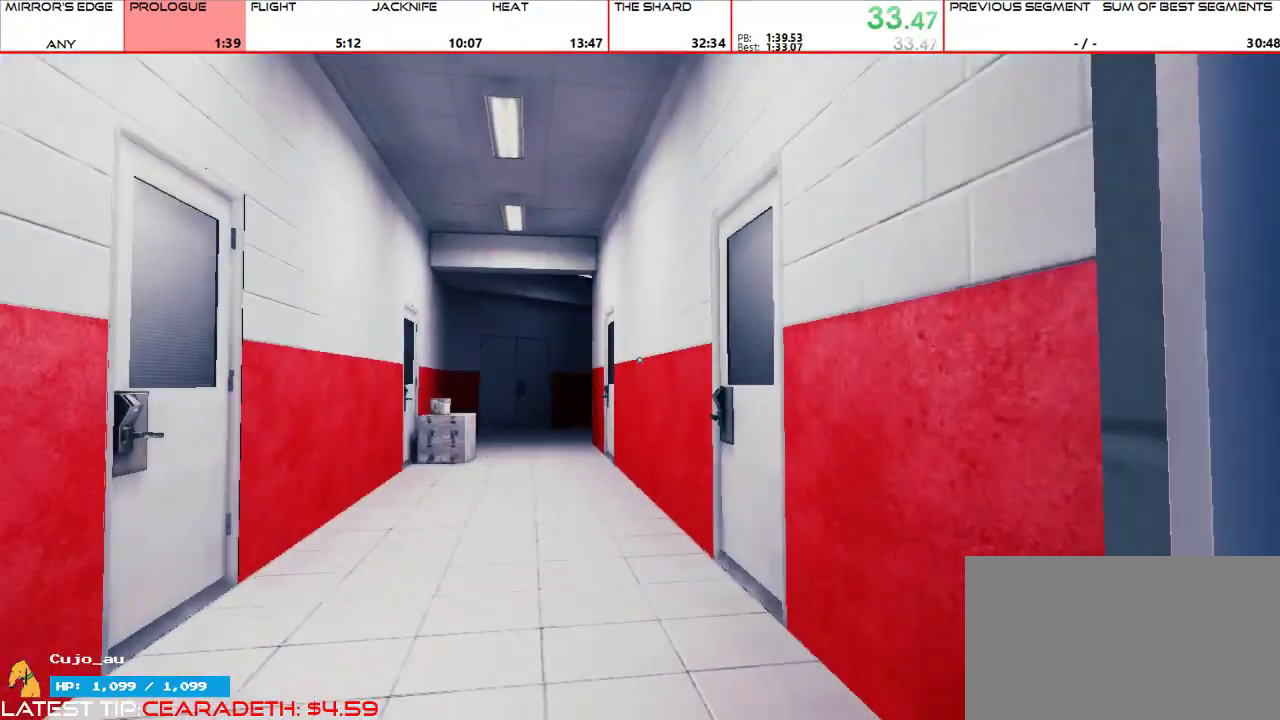
{"keys": ["w"], "mouse": [], "events": [[133, "a", "down"], [200, "w", "up"], [233, "mouse_wheel_up", "down"], [267, "w", "down"], [333, "a", "up"], [333, "mouse_wheel_up", "up"]]}
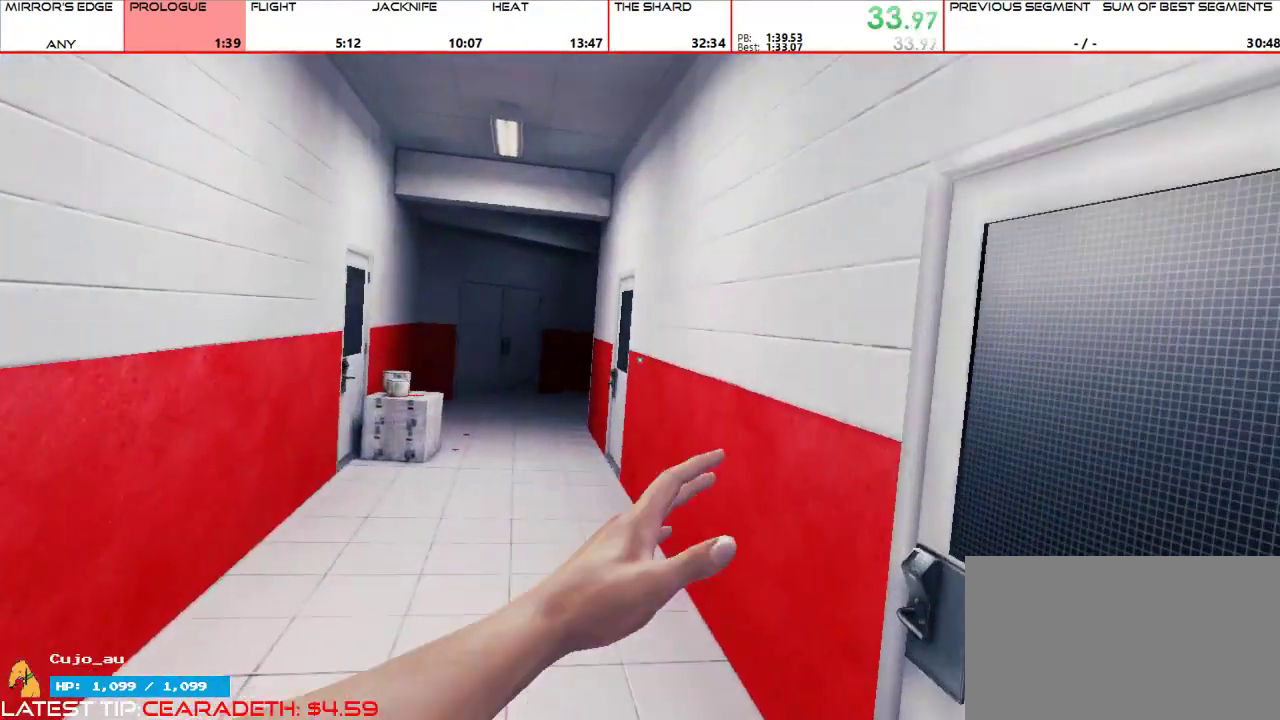
{"keys": ["w"], "mouse": [], "events": [[233, "mouse_wheel_up", "down"], [333, "mouse_wheel_up", "up"]]}
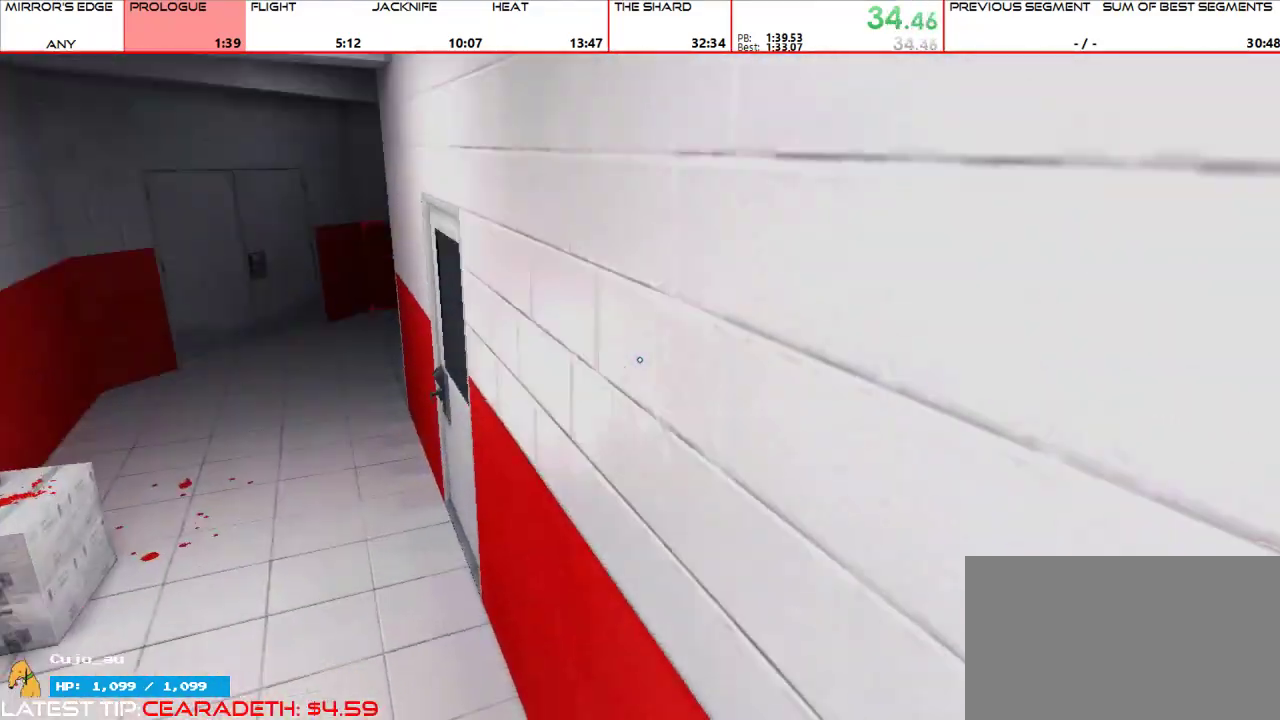
{"keys": ["shift", "w"], "mouse": [], "events": [[67, "mouse_wheel_up", "down"], [167, "mouse_wheel_up", "up"], [400, "shift", "down"]]}
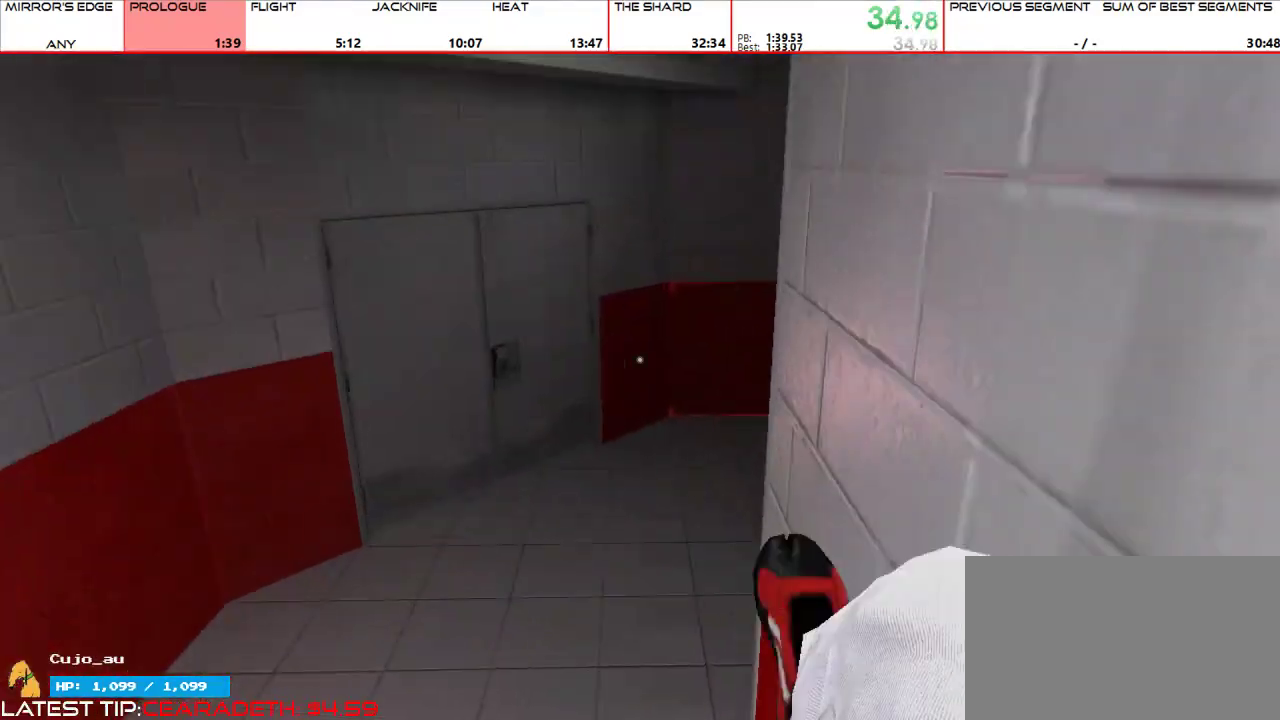
{"keys": ["d"], "mouse": [], "events": [[33, "shift", "up"], [467, "d", "down"], [500, "w", "up"]]}